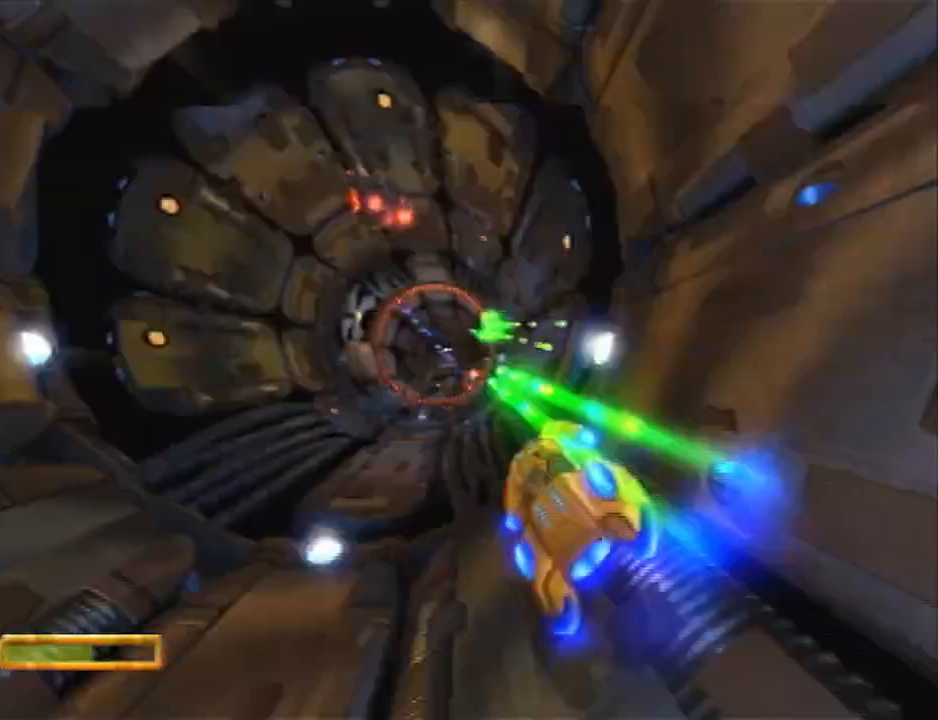
Gameplay with a controller (PlayStation layout); each line is a JSON object with the inputs held at the frame after it. "events" lists button and stick changes between this image and that frame as [ms after this image, input, new state], when the widget could be followed in between. Not read: R1.
{"buttons": ["CROSS"], "left_stick": "center", "right_stick": "center", "events": [[33, "R2", "down"], [100, "R2", "up"], [100, "left_stick", "right"], [150, "R2", "down"], [217, "R2", "up"], [217, "left_stick", "center"], [317, "R2", "down"], [383, "R2", "up"], [433, "R2", "down"], [500, "R2", "up"]]}
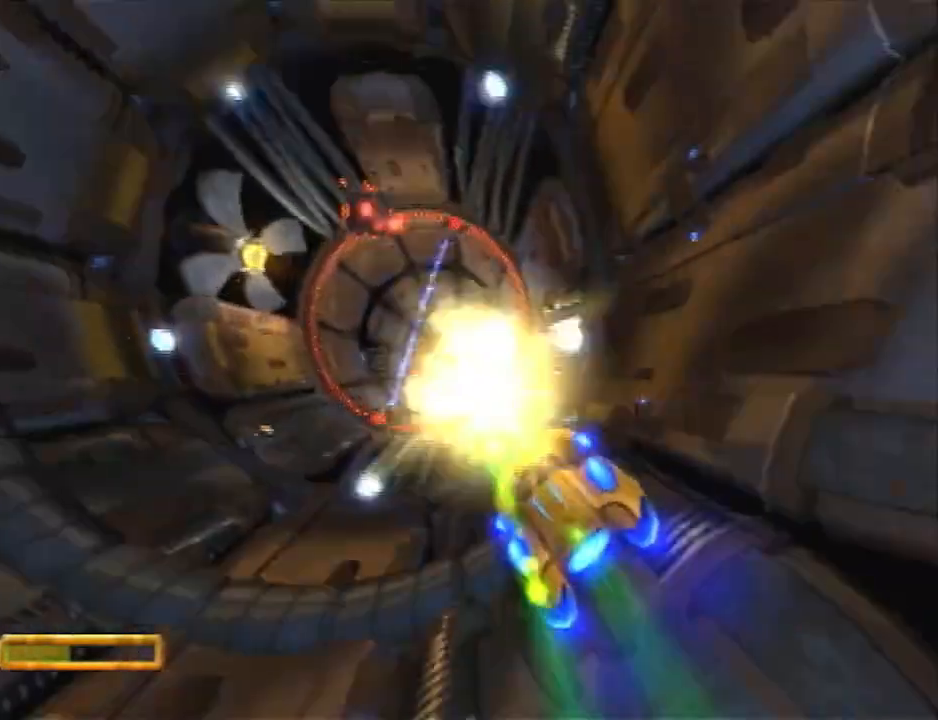
{"buttons": ["CROSS"], "left_stick": "center", "right_stick": "center", "events": [[33, "left_stick", "left"], [100, "R2", "down"], [167, "R2", "up"], [233, "R2", "down"], [283, "left_stick", "center"], [317, "R2", "up"], [417, "R2", "down"], [467, "R2", "up"]]}
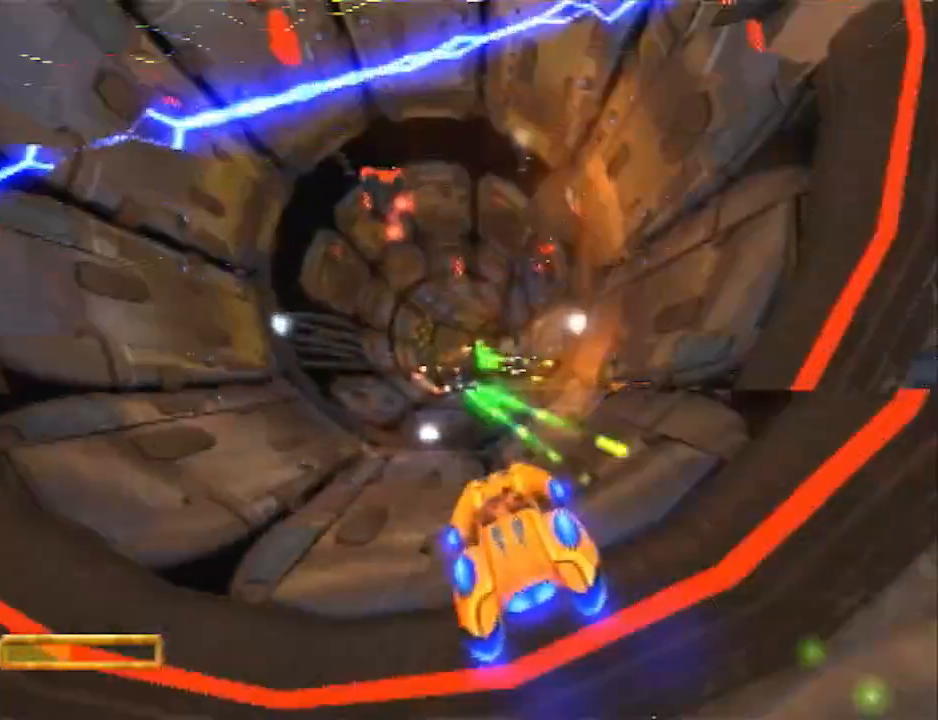
{"buttons": ["CROSS"], "left_stick": "center", "right_stick": "center", "events": [[67, "R2", "down"], [133, "R2", "up"], [233, "R2", "down"], [317, "R2", "up"], [350, "left_stick", "right"], [417, "R2", "down"], [483, "R2", "up"], [483, "left_stick", "center"]]}
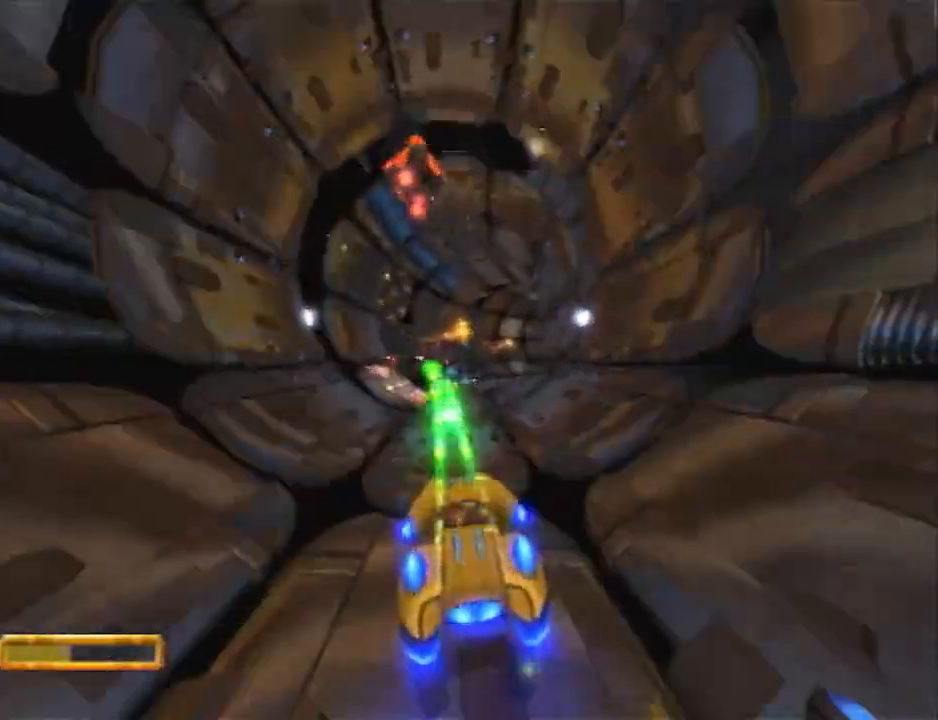
{"buttons": ["CROSS"], "left_stick": "center", "right_stick": "center", "events": [[83, "R2", "down"], [133, "R2", "up"], [200, "left_stick", "right"], [233, "R2", "down"], [300, "left_stick", "center"], [333, "R2", "up"], [400, "R2", "down"], [483, "R2", "up"]]}
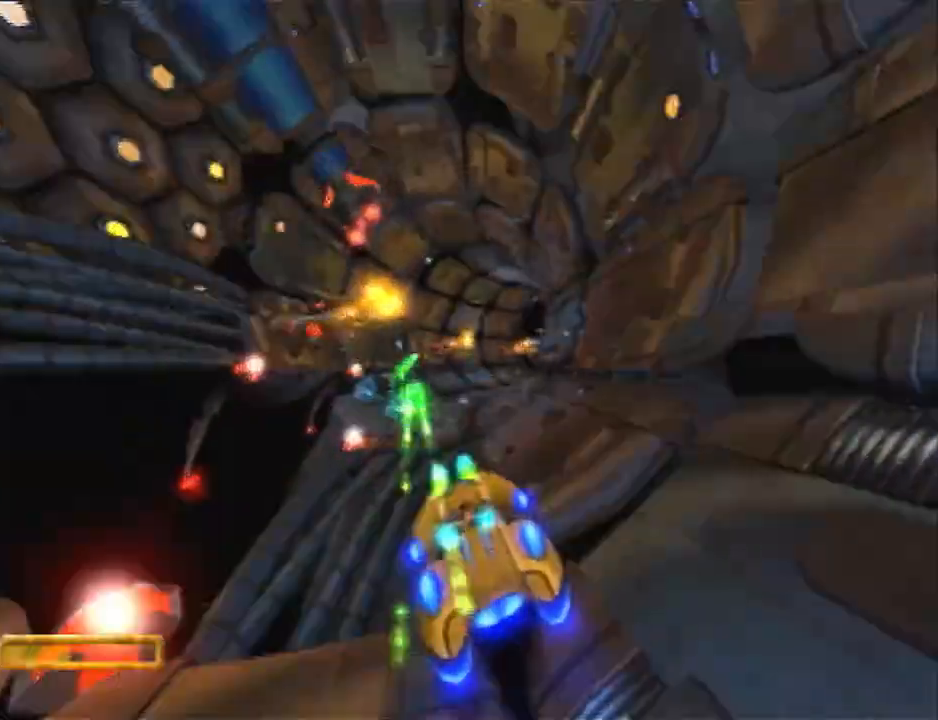
{"buttons": ["CROSS"], "left_stick": "center", "right_stick": "center", "events": [[50, "R2", "down"], [117, "left_stick", "left"], [150, "R2", "up"], [250, "R2", "down"], [250, "left_stick", "center"], [300, "R2", "up"], [367, "left_stick", "left"], [400, "R2", "down"], [467, "R2", "up"], [500, "left_stick", "center"]]}
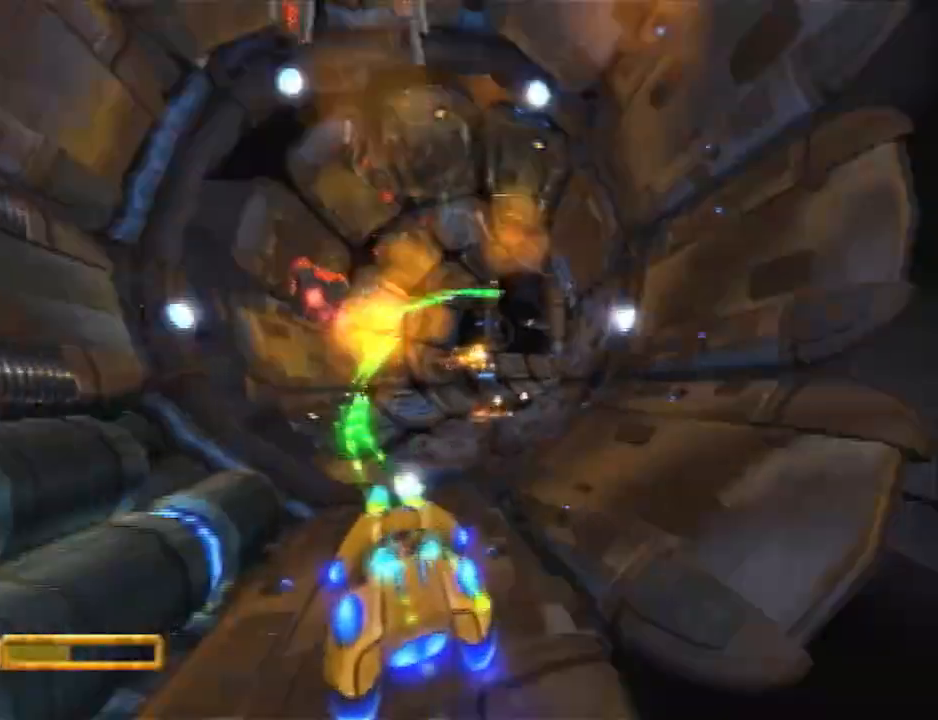
{"buttons": ["CROSS", "R2"], "left_stick": "center", "right_stick": "center", "events": [[33, "R2", "down"], [117, "R2", "up"], [183, "left_stick", "left"], [217, "R2", "down"], [283, "R2", "up"], [283, "left_stick", "center"], [333, "R2", "down"], [400, "R2", "up"], [500, "R2", "down"]]}
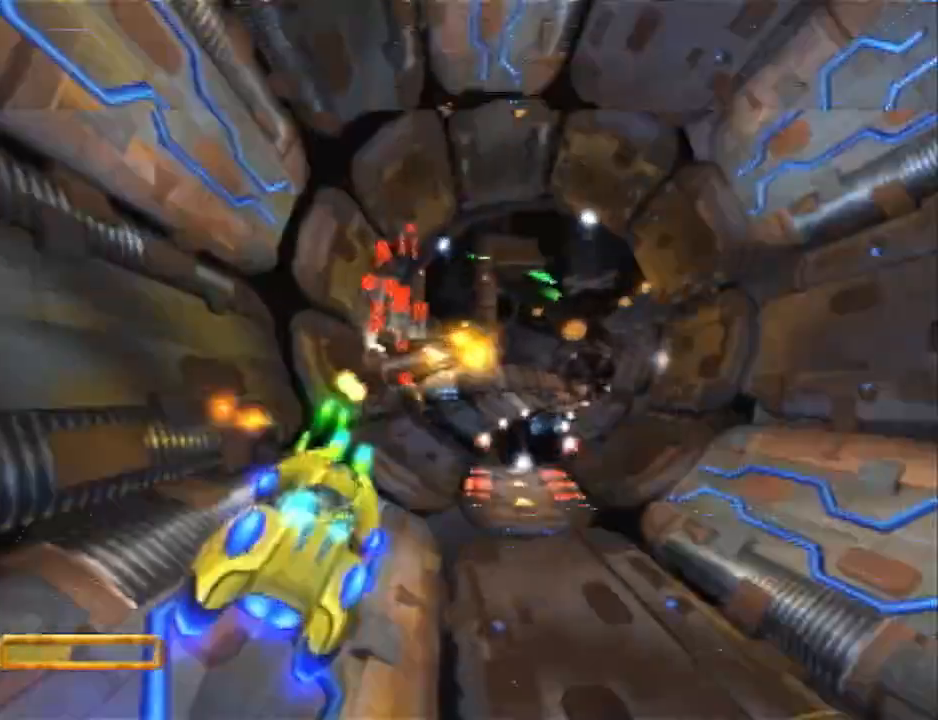
{"buttons": ["CROSS", "R2"], "left_stick": "right", "right_stick": "center", "events": [[67, "left_stick", "left"], [100, "R2", "up"], [150, "R2", "down"], [150, "left_stick", "center"], [250, "R2", "up"], [317, "R2", "down"], [400, "R2", "up"], [500, "R2", "down"], [500, "left_stick", "right"]]}
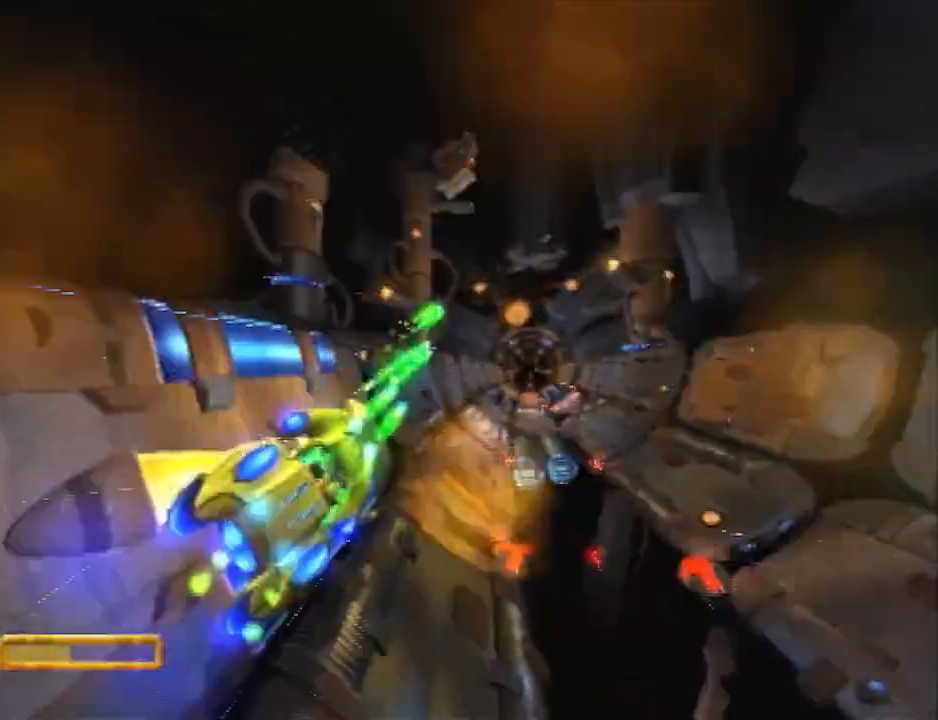
{"buttons": ["CROSS"], "left_stick": "right", "right_stick": "center", "events": [[100, "R2", "up"], [167, "left_stick", "center"], [200, "R2", "down"], [300, "R2", "up"], [400, "R2", "down"], [433, "left_stick", "right"], [483, "R2", "up"]]}
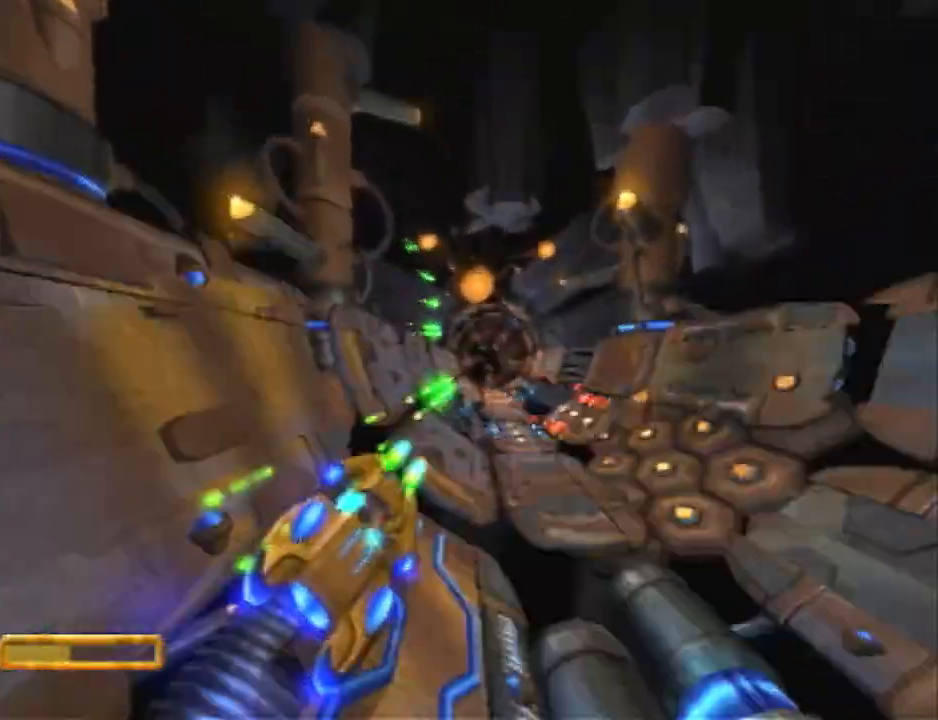
{"buttons": ["CROSS"], "left_stick": "center", "right_stick": "center", "events": [[17, "left_stick", "center"], [83, "R2", "down"], [150, "R2", "up"], [233, "R2", "down"], [333, "R2", "up"], [400, "R2", "down"], [400, "left_stick", "right"], [483, "R2", "up"], [483, "left_stick", "center"]]}
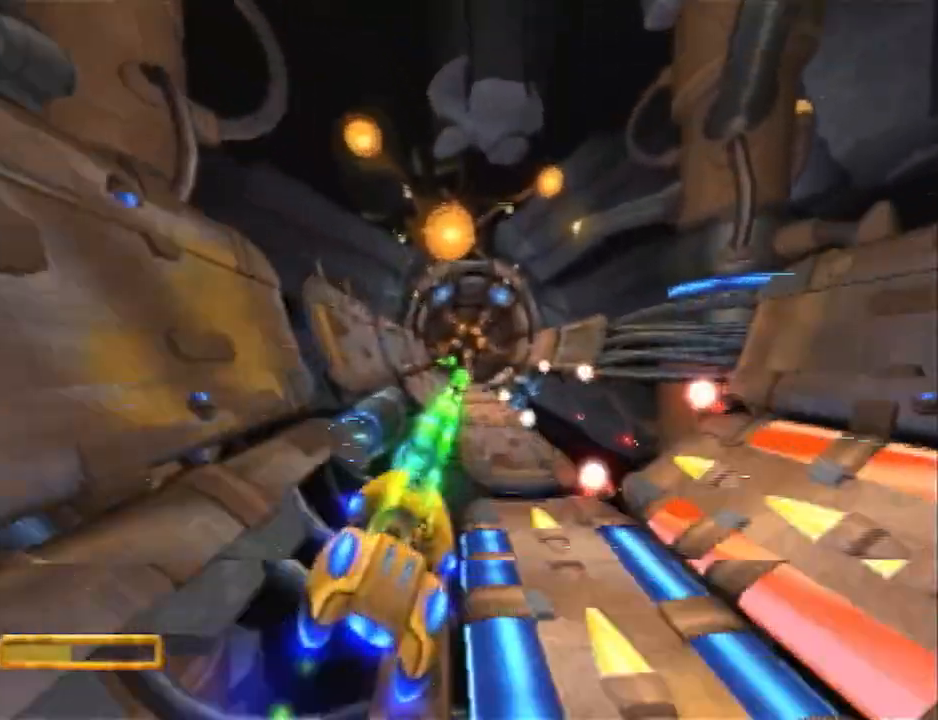
{"buttons": ["CROSS"], "left_stick": "center", "right_stick": "center", "events": [[83, "R2", "down"], [150, "R2", "up"], [217, "left_stick", "right"], [250, "R2", "down"], [300, "R2", "up"], [300, "left_stick", "center"], [400, "R2", "down"], [500, "R2", "up"]]}
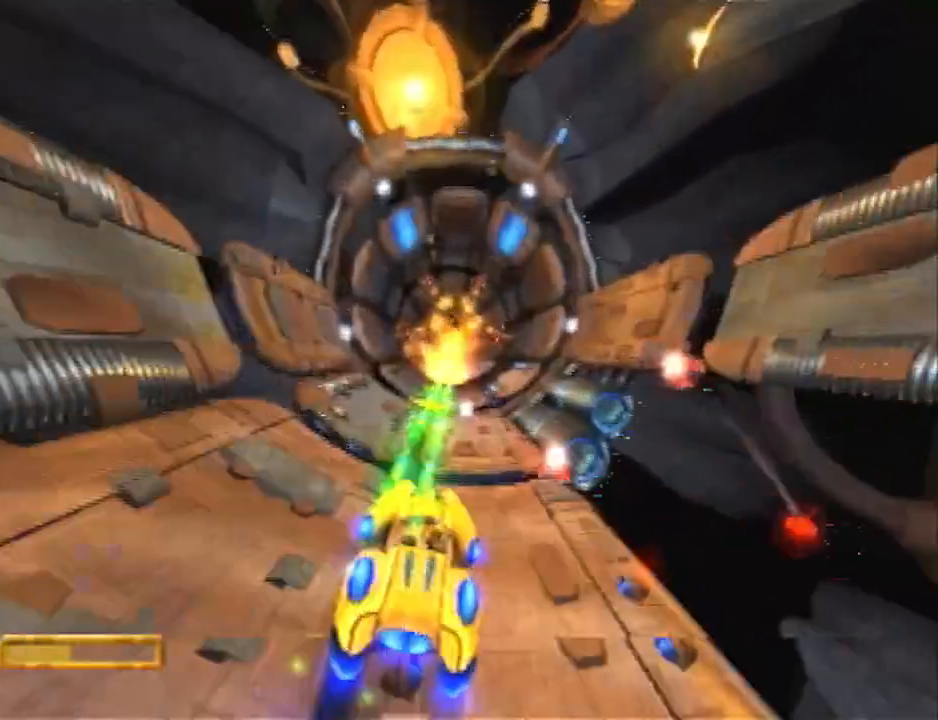
{"buttons": ["CROSS", "R2"], "left_stick": "center", "right_stick": "center", "events": [[50, "R2", "down"], [117, "R2", "up"], [217, "R2", "down"], [283, "R2", "up"], [300, "left_stick", "right"], [367, "R2", "down"], [400, "left_stick", "center"], [433, "R2", "up"], [500, "R2", "down"]]}
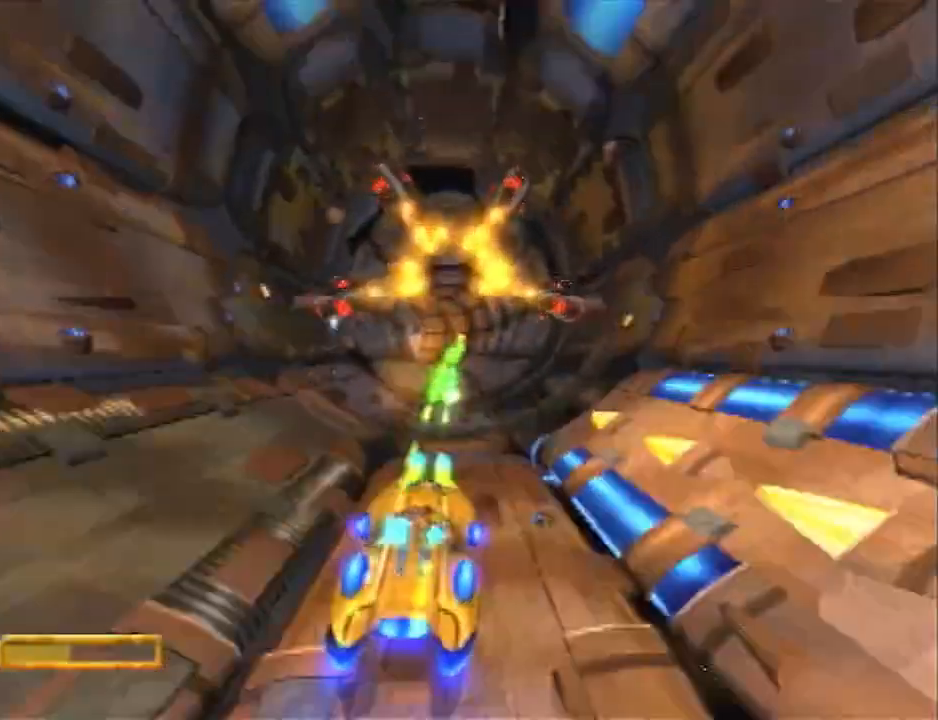
{"buttons": ["CROSS", "R2"], "left_stick": "center", "right_stick": "center", "events": [[67, "R2", "up"], [150, "R2", "down"], [183, "left_stick", "right"], [250, "R2", "up"], [283, "left_stick", "center"], [317, "R2", "down"], [400, "R2", "up"], [500, "R2", "down"]]}
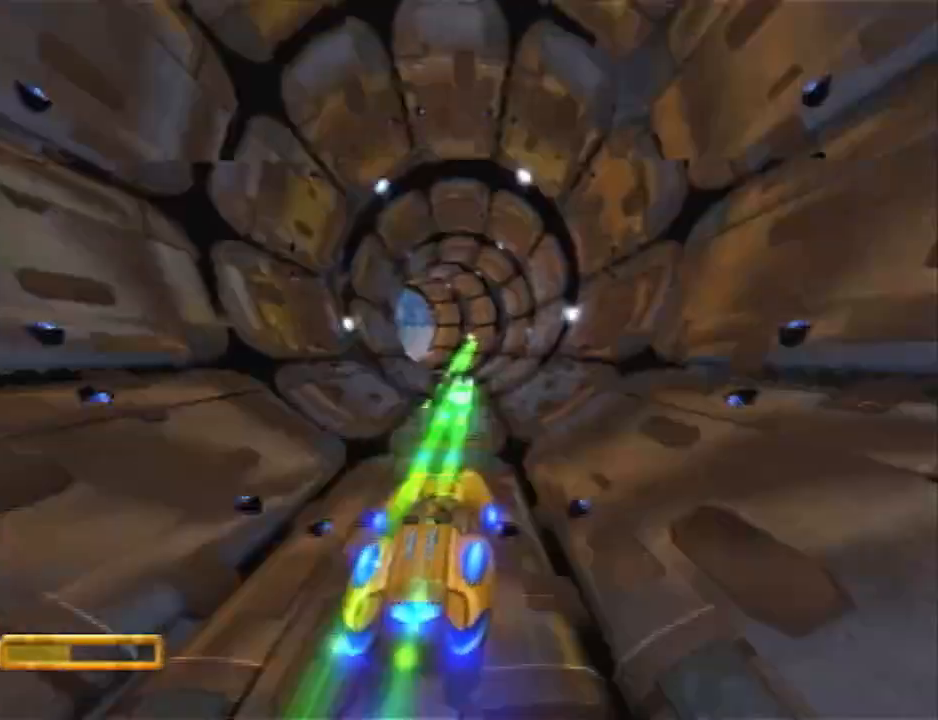
{"buttons": ["CROSS"], "left_stick": "center", "right_stick": "center", "events": [[67, "R2", "up"], [150, "R2", "down"], [250, "R2", "up"], [350, "R2", "down"], [417, "R2", "up"]]}
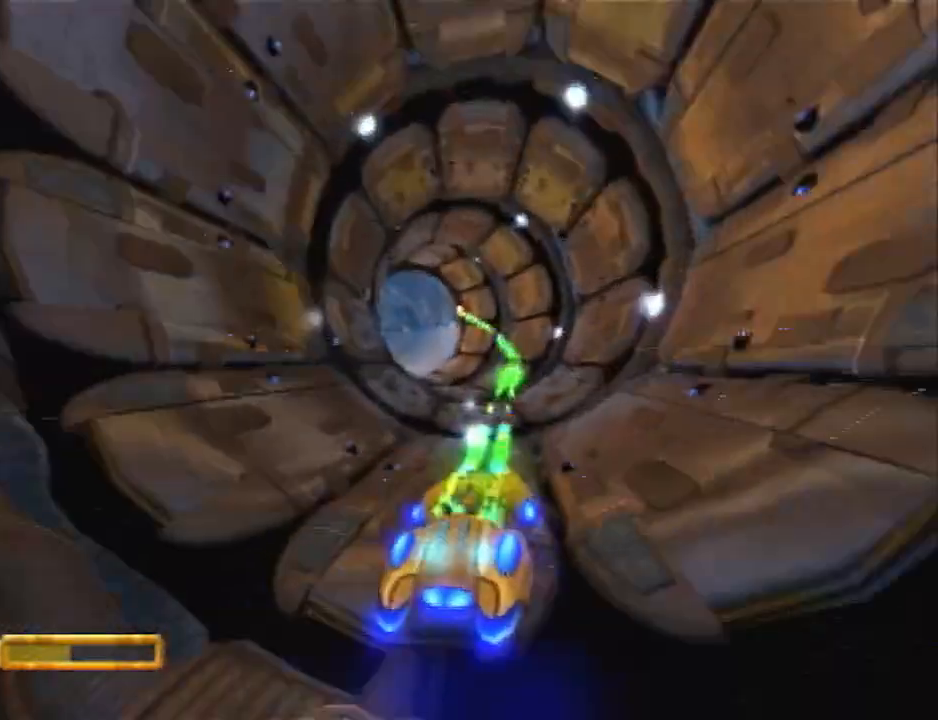
{"buttons": ["CROSS"], "left_stick": "right", "right_stick": "center", "events": [[433, "left_stick", "right"]]}
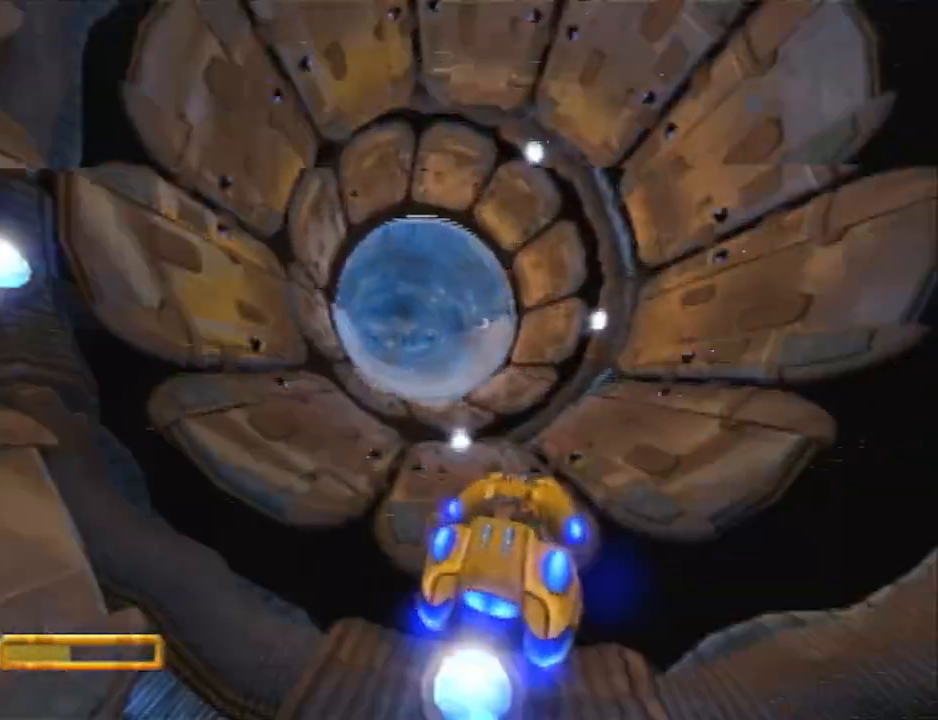
{"buttons": ["CROSS"], "left_stick": "left", "right_stick": "center", "events": [[283, "left_stick", "left"]]}
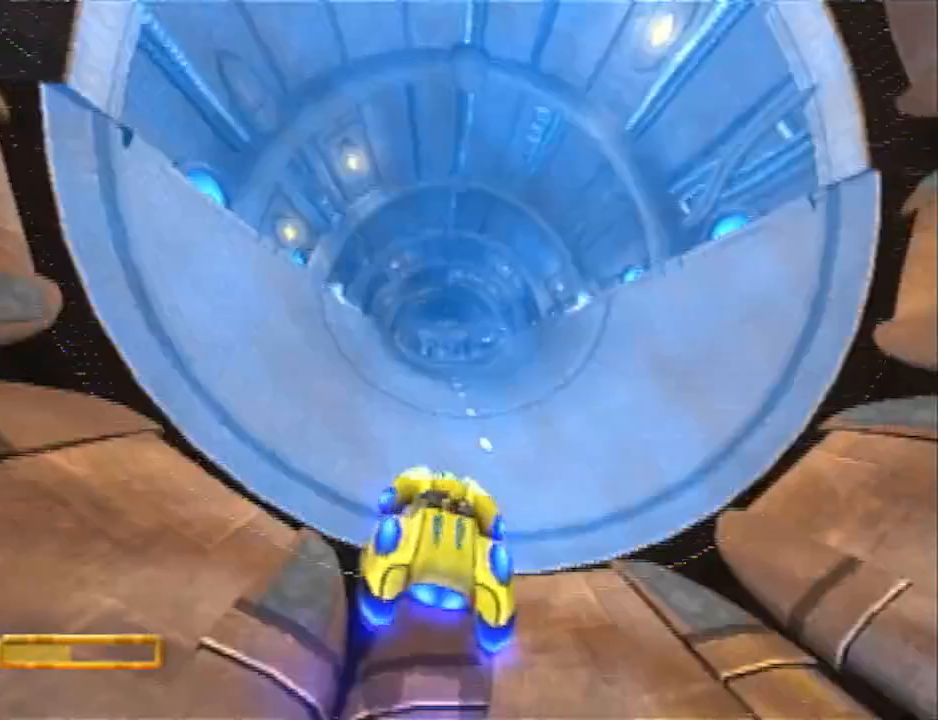
{"buttons": ["CROSS"], "left_stick": "left", "right_stick": "center", "events": []}
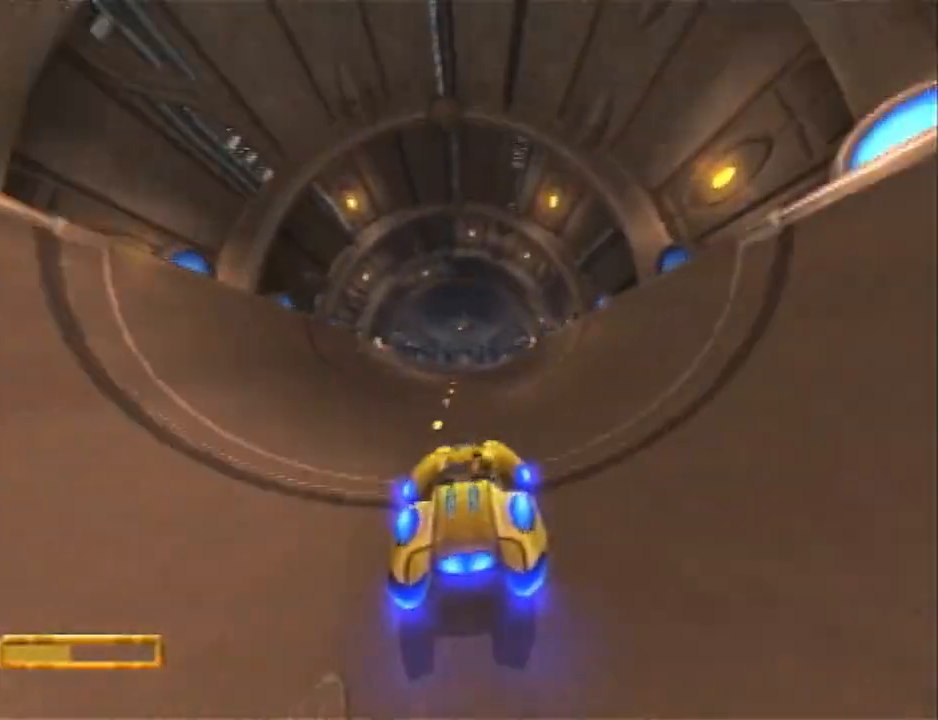
{"buttons": ["CROSS"], "left_stick": "center", "right_stick": "center", "events": [[200, "left_stick", "center"]]}
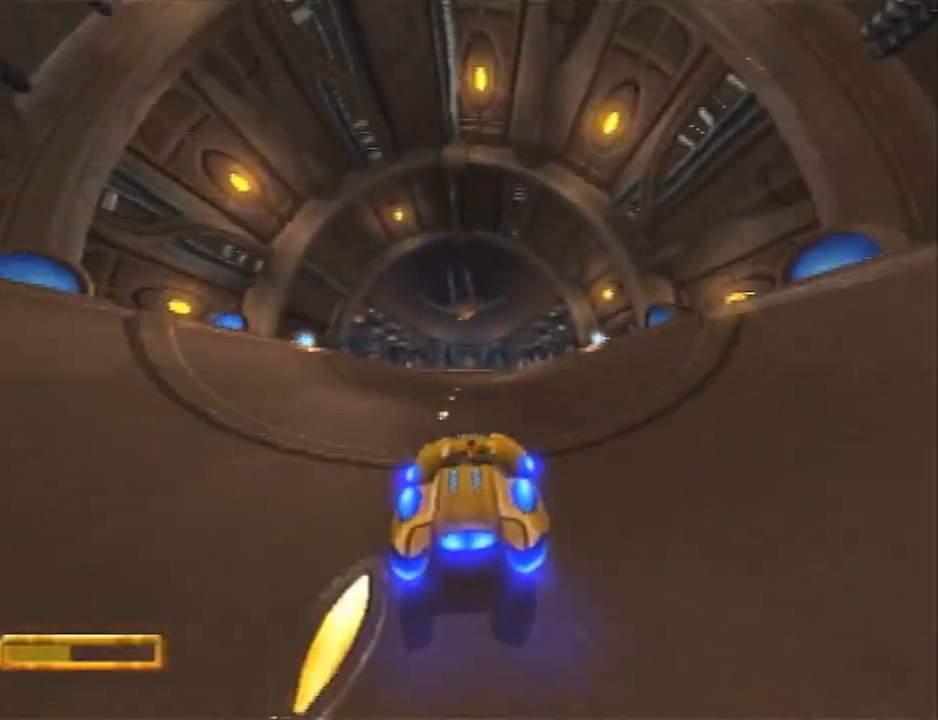
{"buttons": ["CROSS"], "left_stick": "right", "right_stick": "center", "events": [[250, "left_stick", "right"]]}
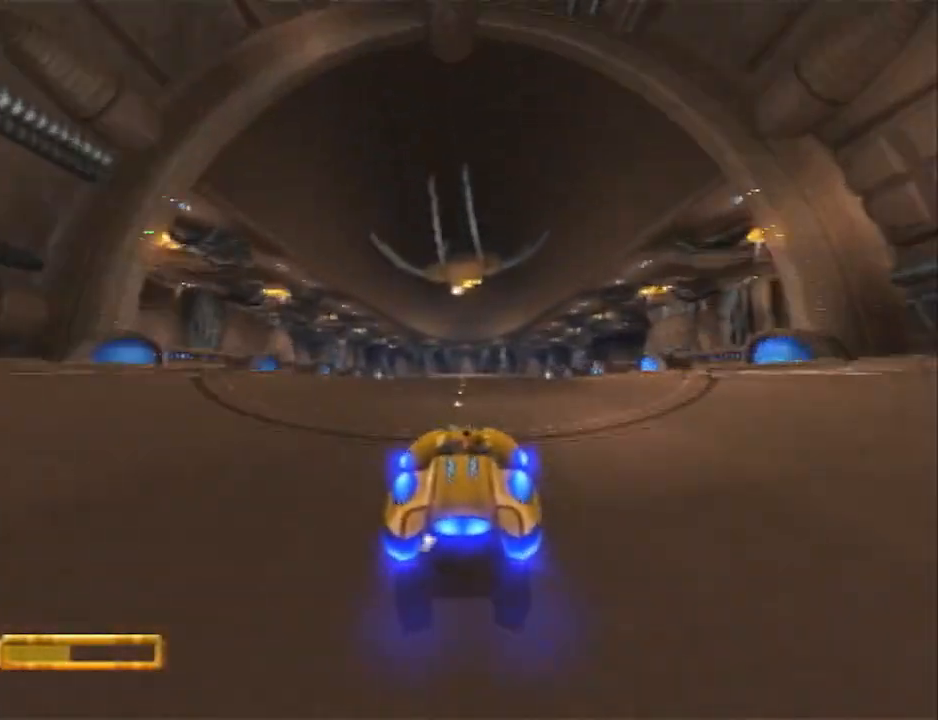
{"buttons": ["CROSS"], "left_stick": "right", "right_stick": "center", "events": []}
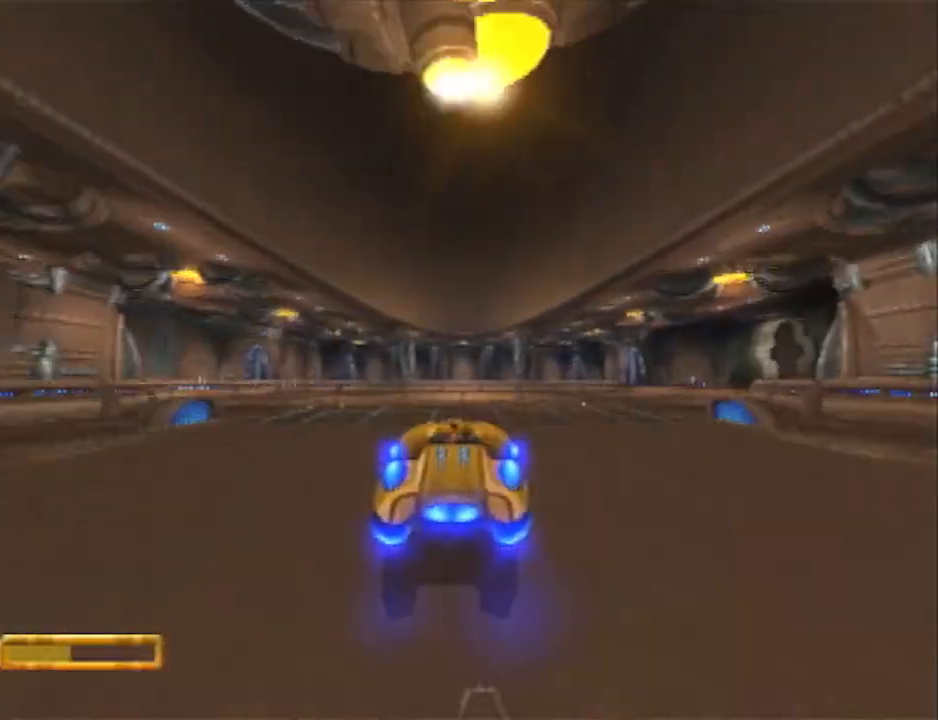
{"buttons": ["CROSS"], "left_stick": "right", "right_stick": "center", "events": []}
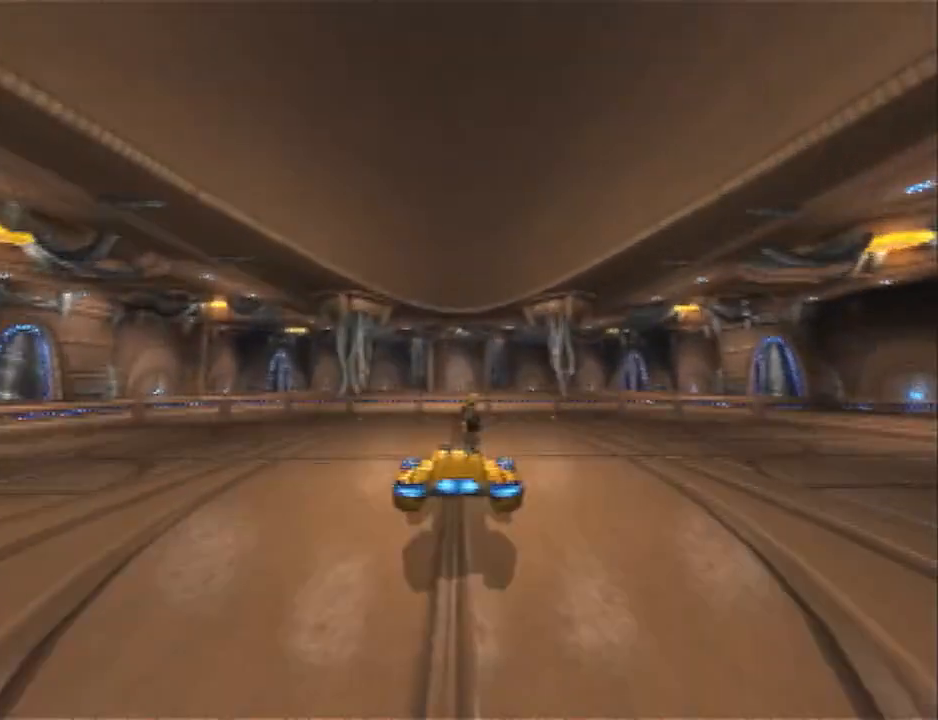
{"buttons": ["SQUARE"], "left_stick": "right", "right_stick": "center", "events": [[200, "CROSS", "up"], [500, "SQUARE", "down"]]}
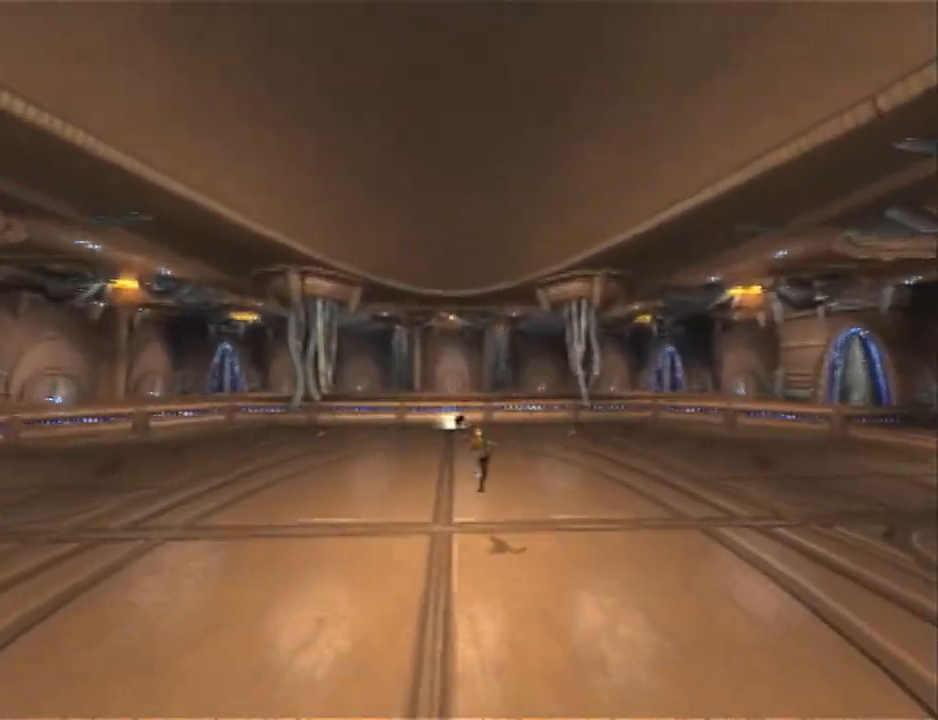
{"buttons": ["SQUARE", "L1"], "left_stick": "up-right", "right_stick": "center", "events": [[450, "L1", "down"], [450, "left_stick", "up-right"]]}
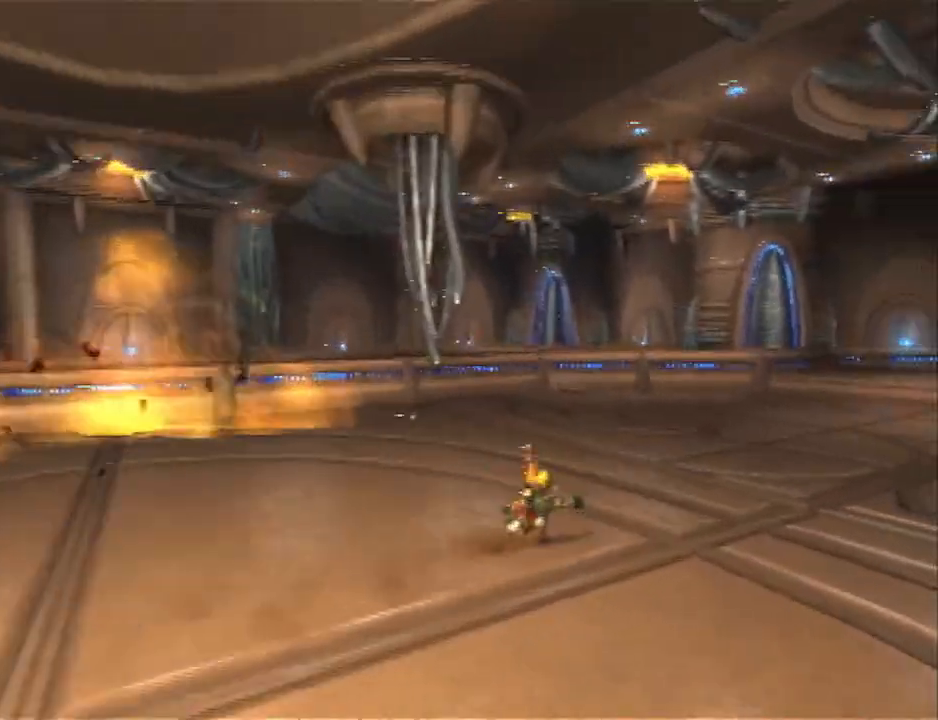
{"buttons": ["CROSS"], "left_stick": "up", "right_stick": "center", "events": [[33, "SQUARE", "up"], [67, "CROSS", "down"], [100, "L1", "up"], [217, "CROSS", "up"], [217, "left_stick", "up"], [283, "CROSS", "down"]]}
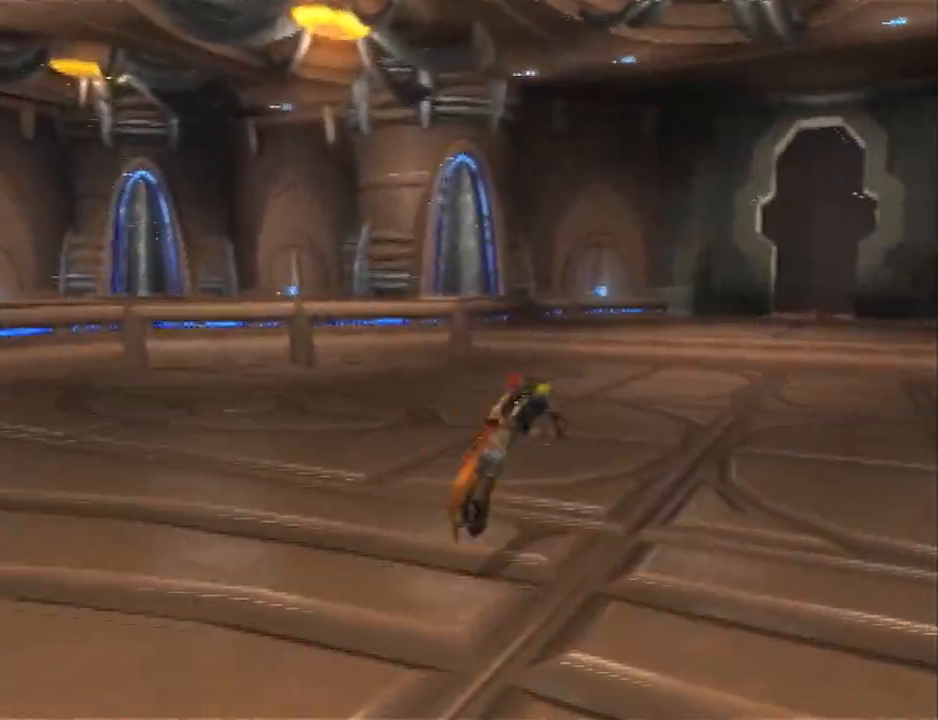
{"buttons": ["TRIANGLE"], "left_stick": "up", "right_stick": "center", "events": [[133, "CROSS", "up"], [500, "TRIANGLE", "down"]]}
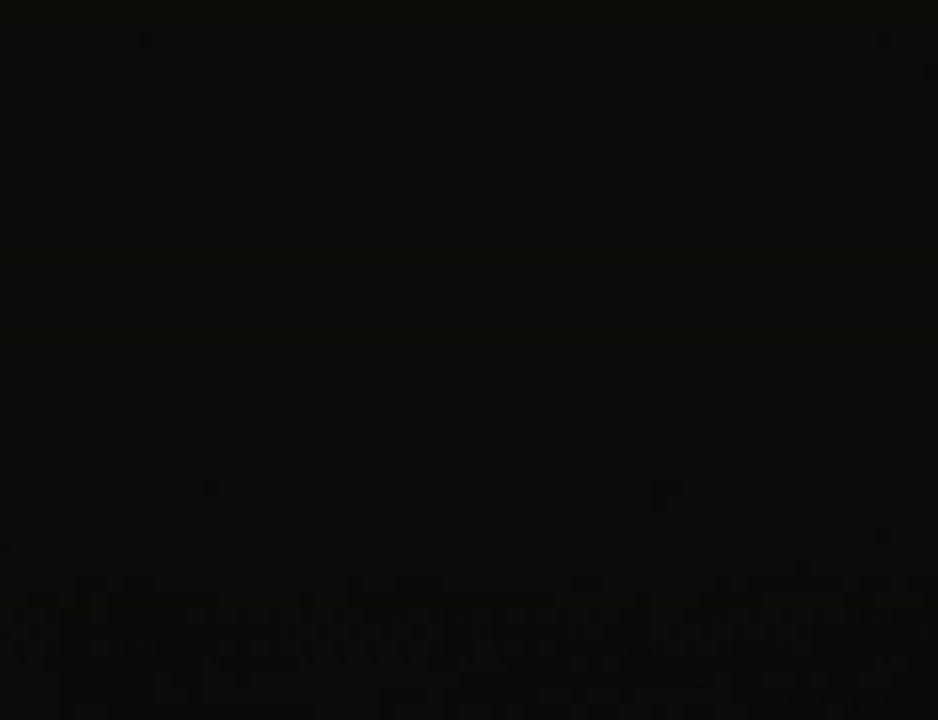
{"buttons": ["TRIANGLE"], "left_stick": "up-right", "right_stick": "center", "events": [[33, "CIRCLE", "down"], [33, "TRIANGLE", "up"], [100, "left_stick", "up-right"], [217, "CIRCLE", "up"], [217, "TRIANGLE", "down"], [317, "CIRCLE", "down"], [317, "TRIANGLE", "up"], [450, "TRIANGLE", "down"], [467, "CIRCLE", "up"]]}
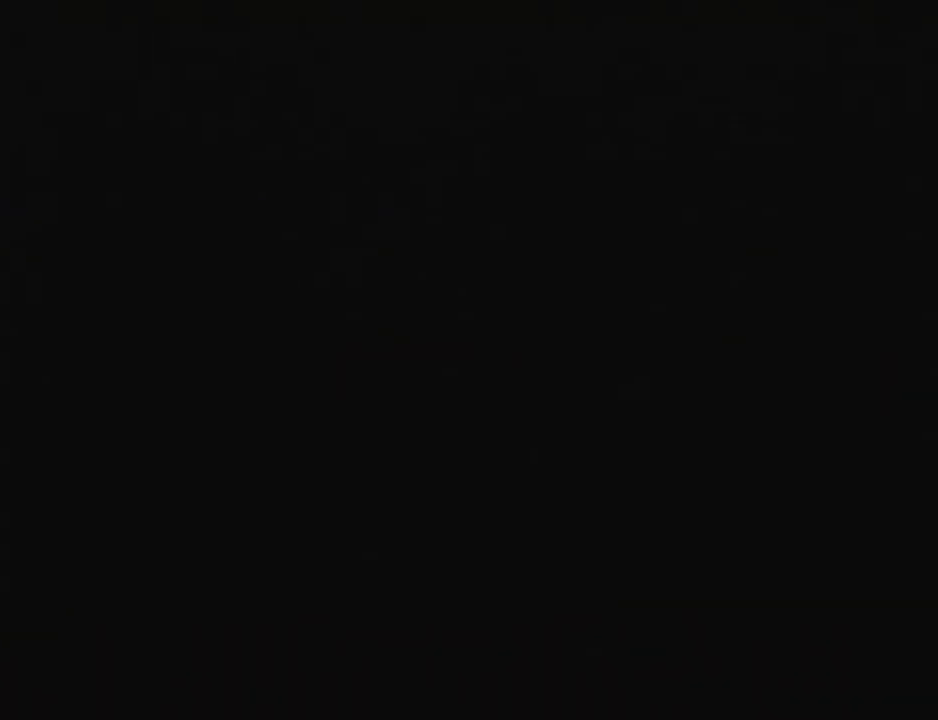
{"buttons": ["CIRCLE"], "left_stick": "right", "right_stick": "center", "events": [[67, "CIRCLE", "down"], [67, "TRIANGLE", "up"], [100, "left_stick", "right"], [217, "CIRCLE", "up"], [217, "TRIANGLE", "down"], [317, "CIRCLE", "down"], [317, "TRIANGLE", "up"]]}
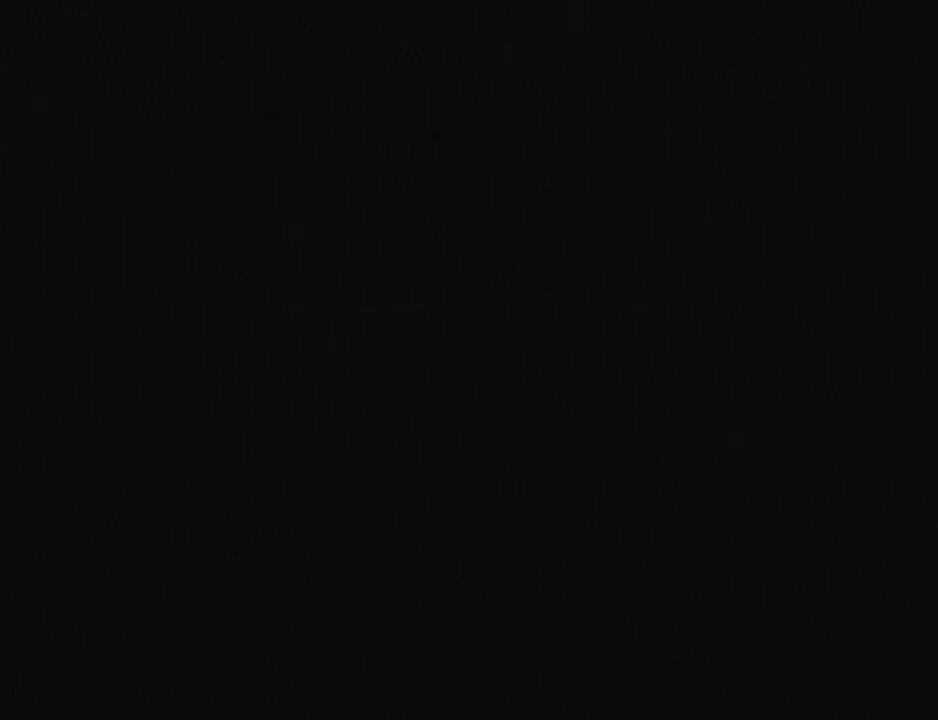
{"buttons": ["CIRCLE"], "left_stick": "right", "right_stick": "center", "events": []}
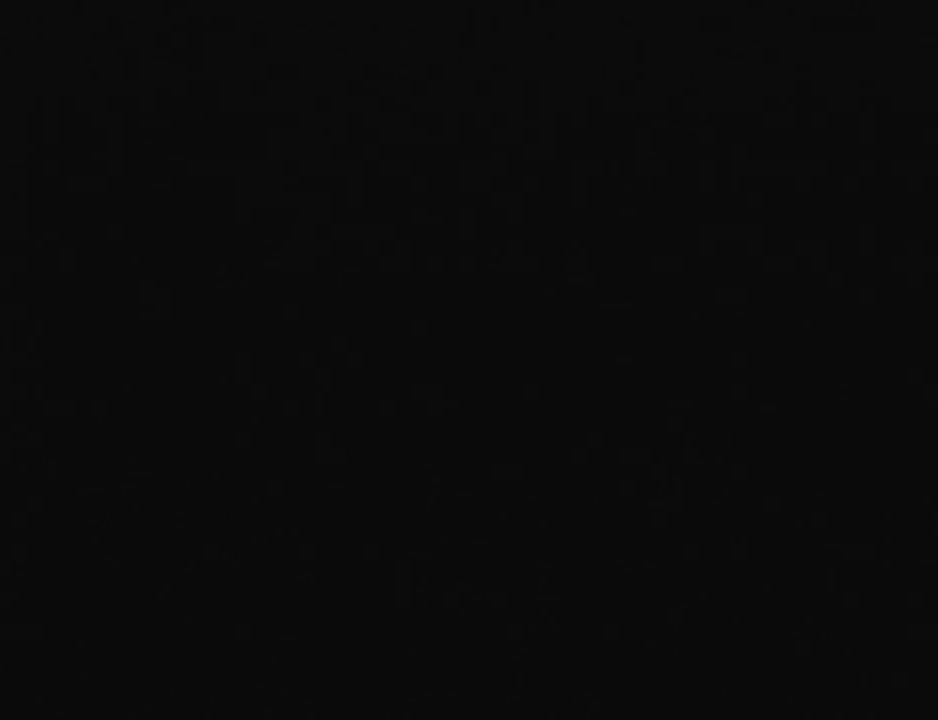
{"buttons": [], "left_stick": "right", "right_stick": "center", "events": [[250, "L2", "down"], [283, "CIRCLE", "up"], [350, "L2", "up"], [400, "L2", "down"], [467, "L2", "up"]]}
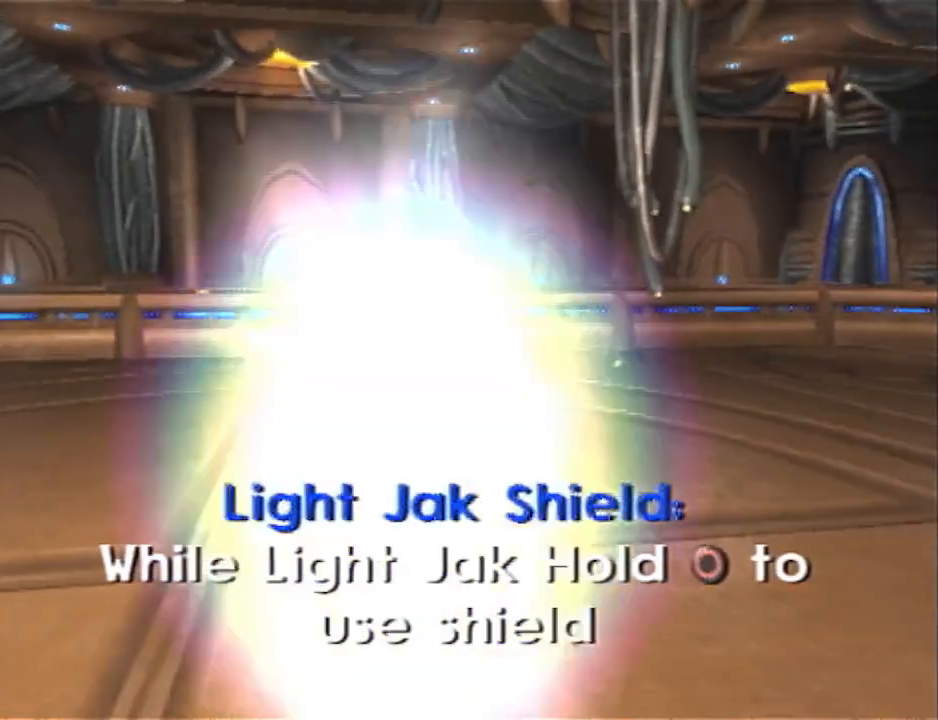
{"buttons": ["L1"], "left_stick": "right", "right_stick": "center", "events": [[133, "L1", "down"], [183, "L1", "up"], [317, "L1", "down"], [383, "L1", "up"], [467, "L1", "down"]]}